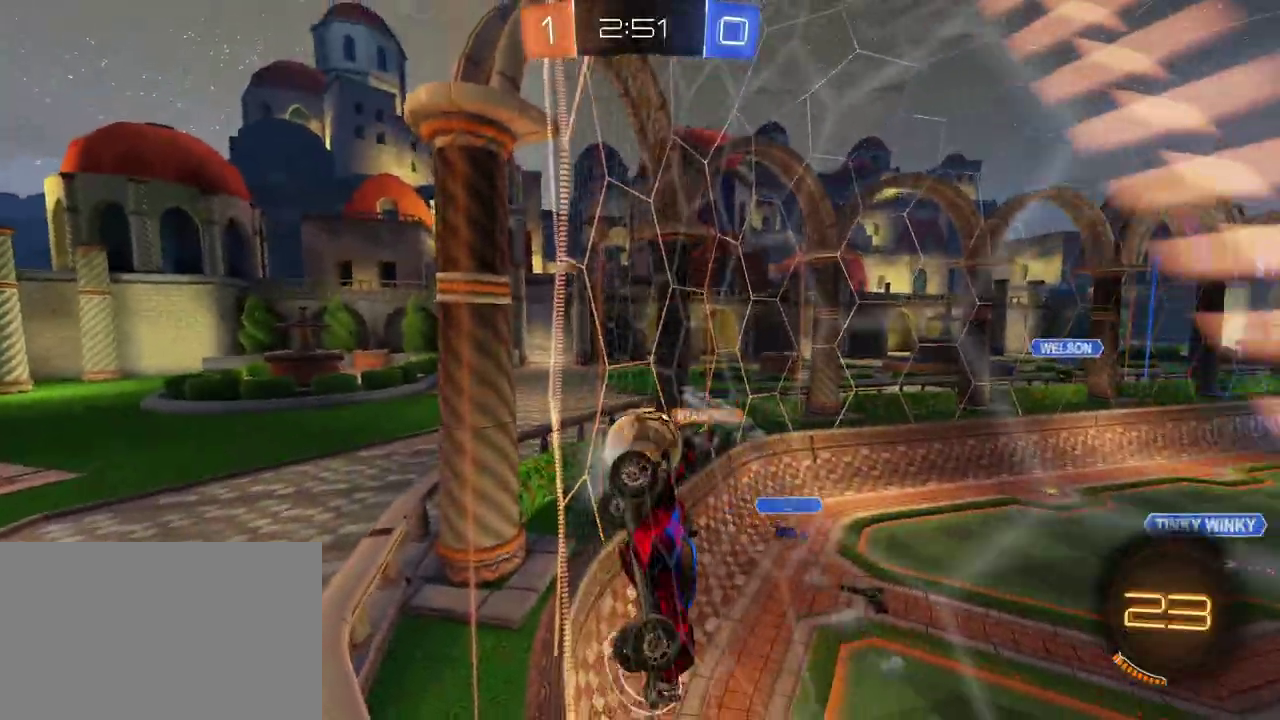
Gameplay with a controller (PlayStation layout); each line is a JSON object with the inputs held at the frame after it. "events" lists button and stick changes between this image and that frame as [ms after this image, input, new state], when the widget could be followed in between. Not read: L1 L3 R1 R3.
{"buttons": ["L2"], "left_stick": "center", "right_stick": "center", "events": [[17, "R2", "up"], [250, "L2", "down"], [450, "left_stick", "down-left"], [500, "left_stick", "center"]]}
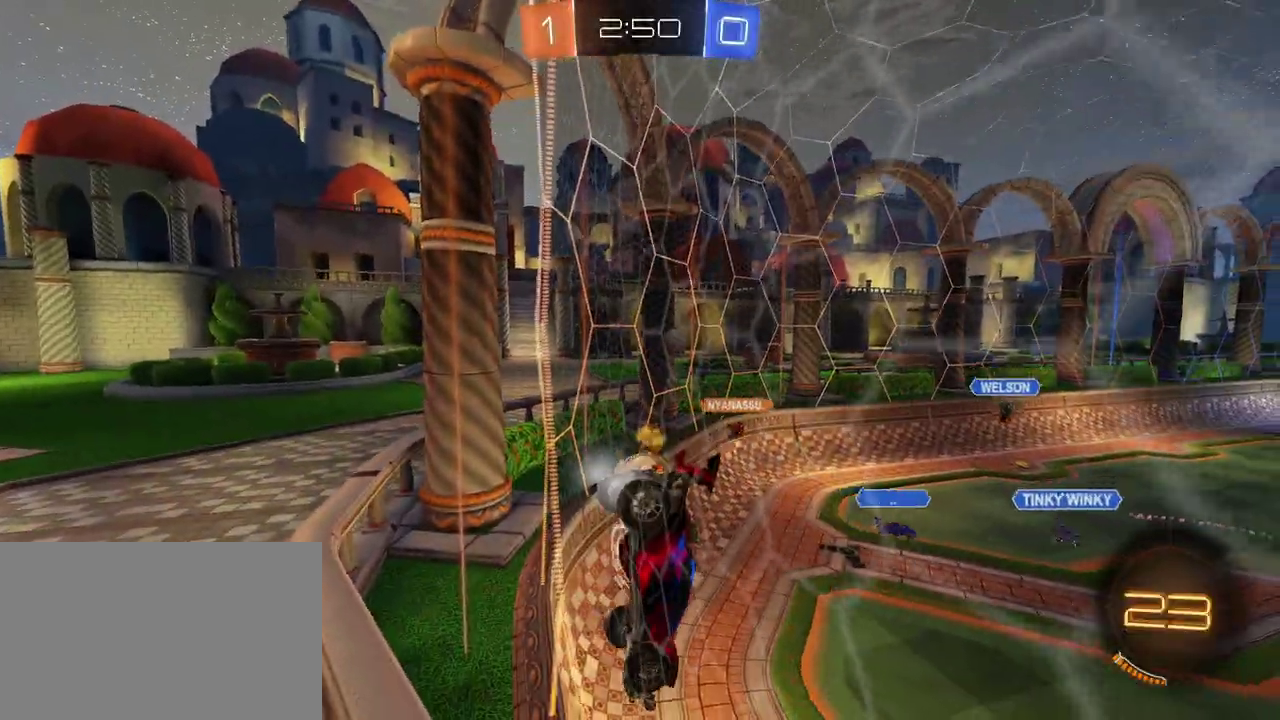
{"buttons": ["R2"], "left_stick": "left", "right_stick": "center", "events": [[50, "R2", "down"], [83, "L2", "up"], [183, "R2", "up"], [267, "left_stick", "left"], [283, "R2", "down"]]}
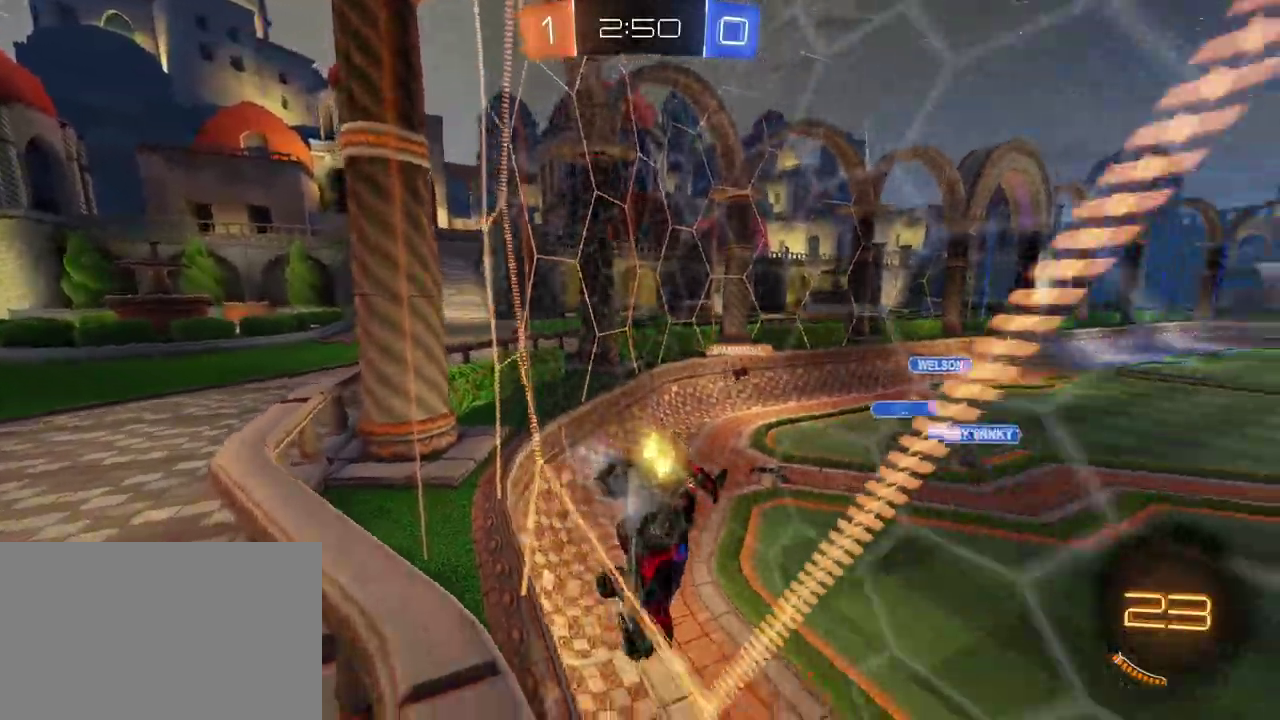
{"buttons": ["R2"], "left_stick": "left", "right_stick": "center", "events": [[150, "left_stick", "center"], [500, "left_stick", "left"]]}
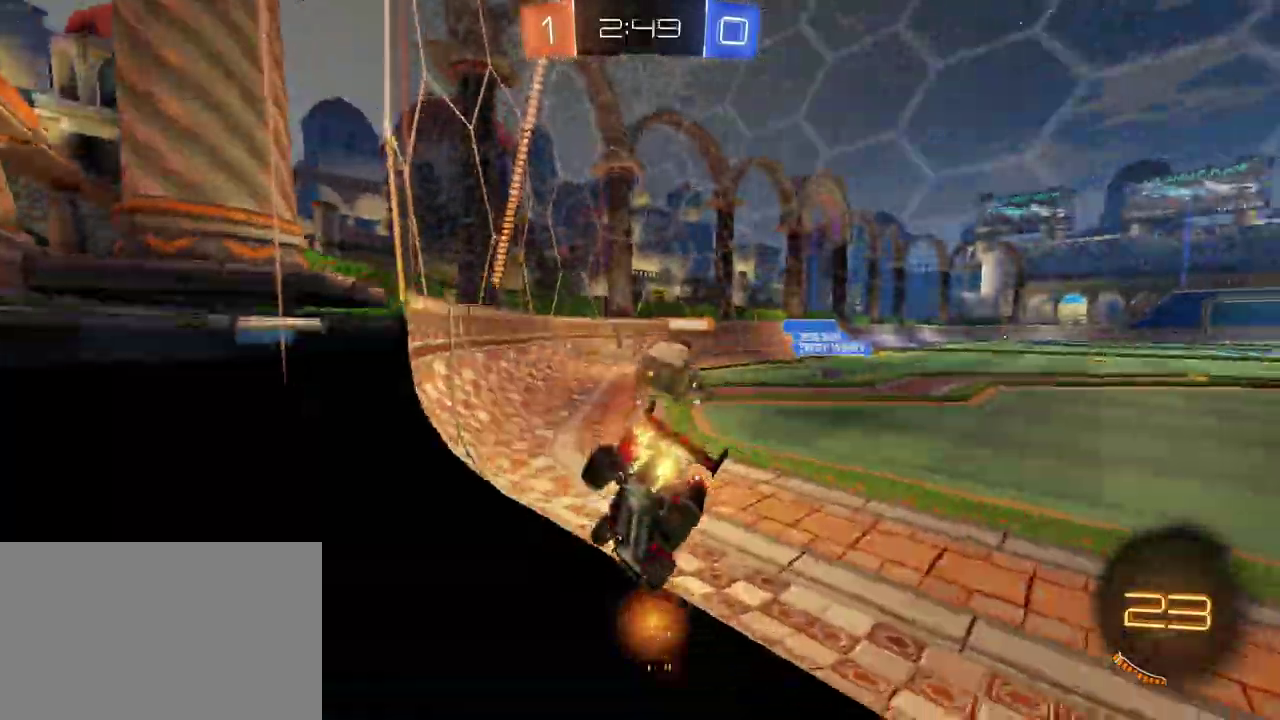
{"buttons": ["CROSS", "R2"], "left_stick": "center", "right_stick": "center", "events": [[67, "left_stick", "center"], [167, "left_stick", "right"], [333, "left_stick", "center"], [383, "left_stick", "left"], [433, "CROSS", "down"], [483, "left_stick", "center"]]}
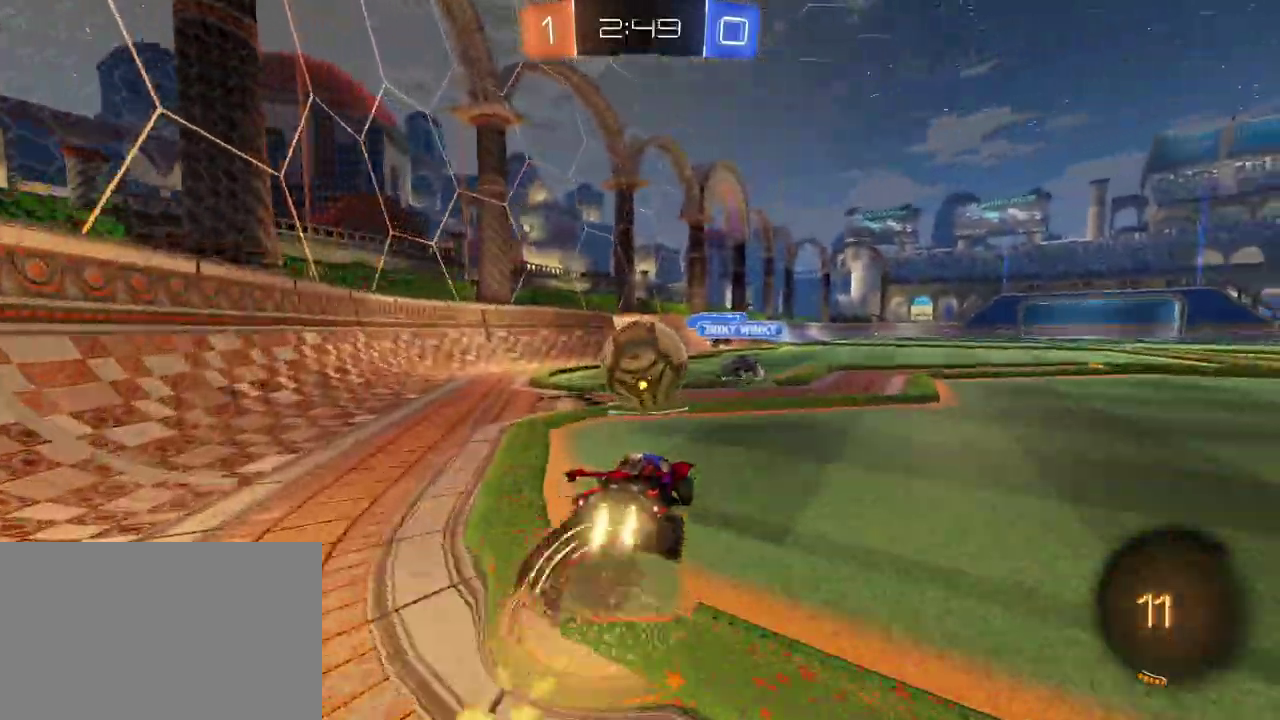
{"buttons": [], "left_stick": "down-left", "right_stick": "center", "events": [[50, "CROSS", "up"], [133, "left_stick", "up-left"], [200, "CROSS", "down"], [250, "left_stick", "left"], [317, "left_stick", "down-left"], [333, "CROSS", "up"], [400, "R2", "up"]]}
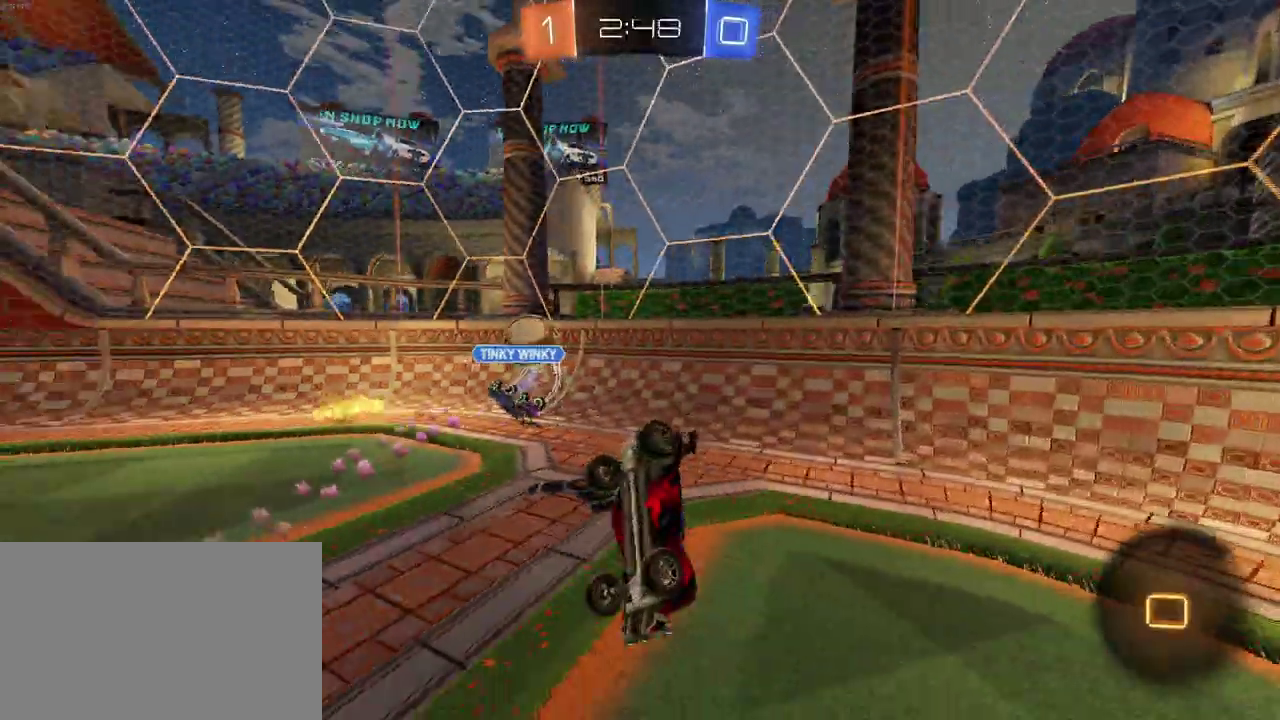
{"buttons": ["R2"], "left_stick": "center", "right_stick": "center", "events": [[133, "SQUARE", "down"], [233, "R2", "down"], [300, "SQUARE", "up"], [317, "left_stick", "center"]]}
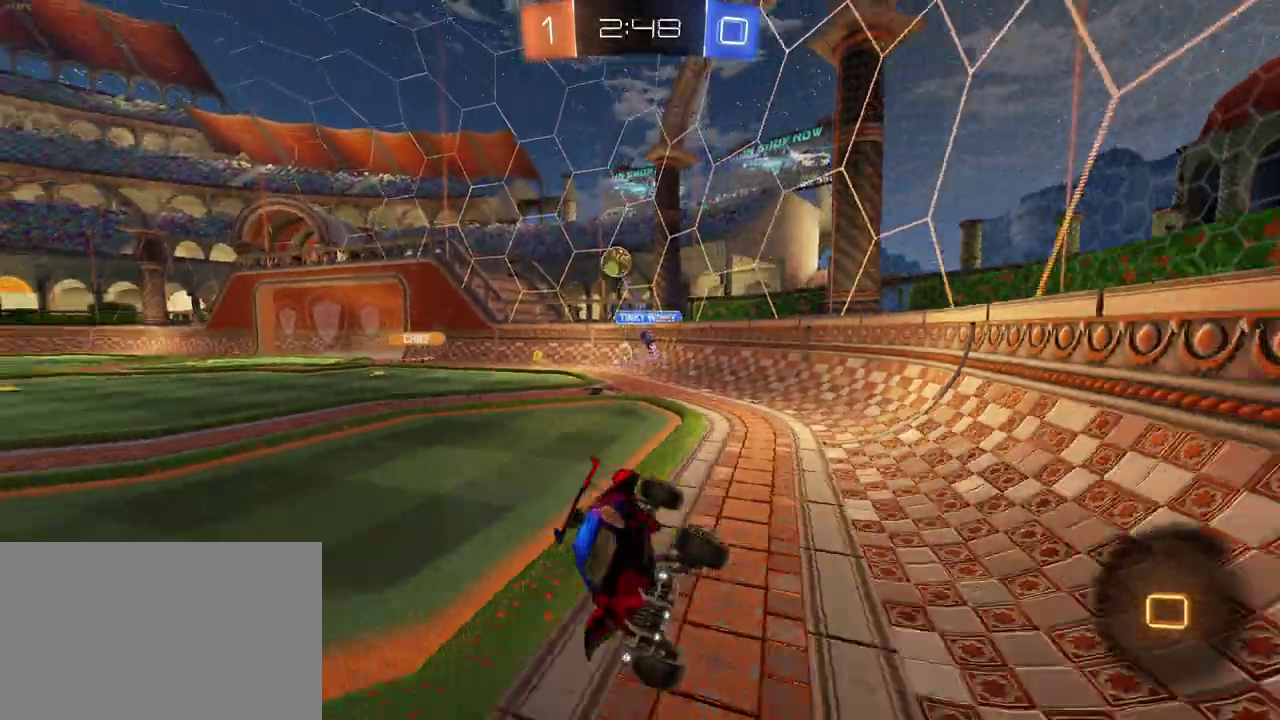
{"buttons": ["SQUARE", "R2"], "left_stick": "right", "right_stick": "center", "events": [[67, "left_stick", "right"], [367, "SQUARE", "down"]]}
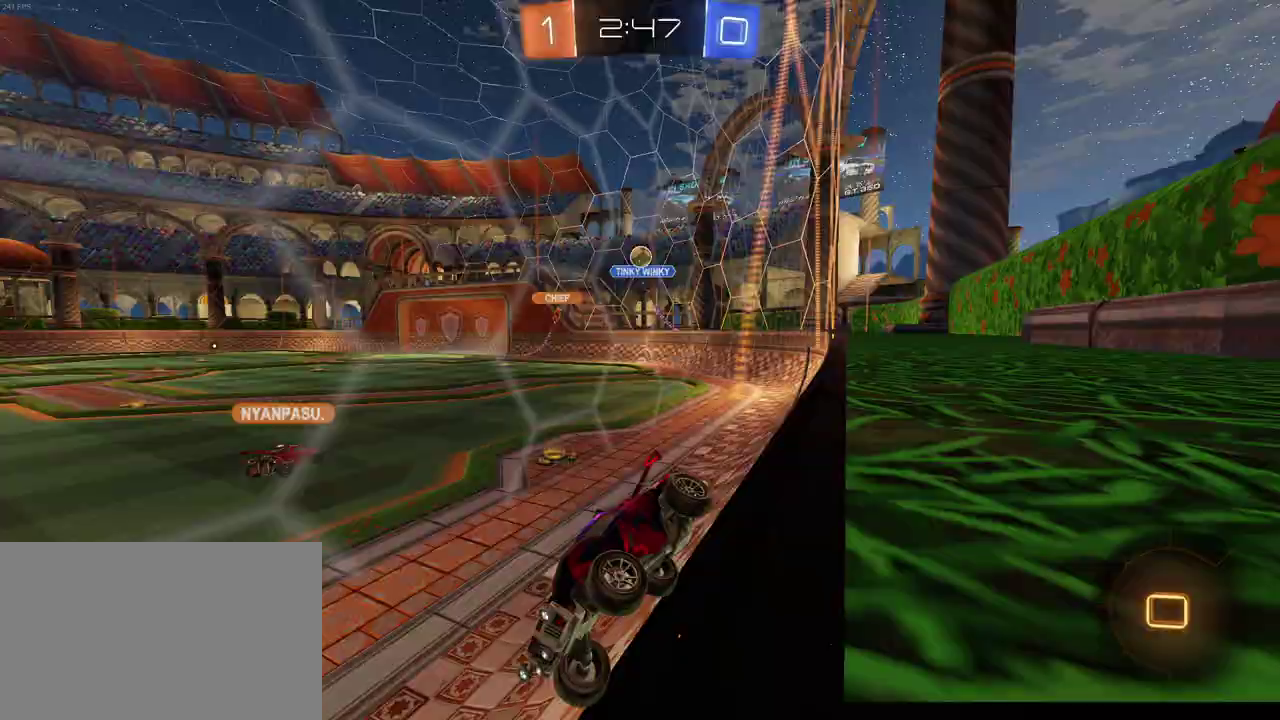
{"buttons": ["R2"], "left_stick": "right", "right_stick": "center", "events": [[33, "SQUARE", "up"]]}
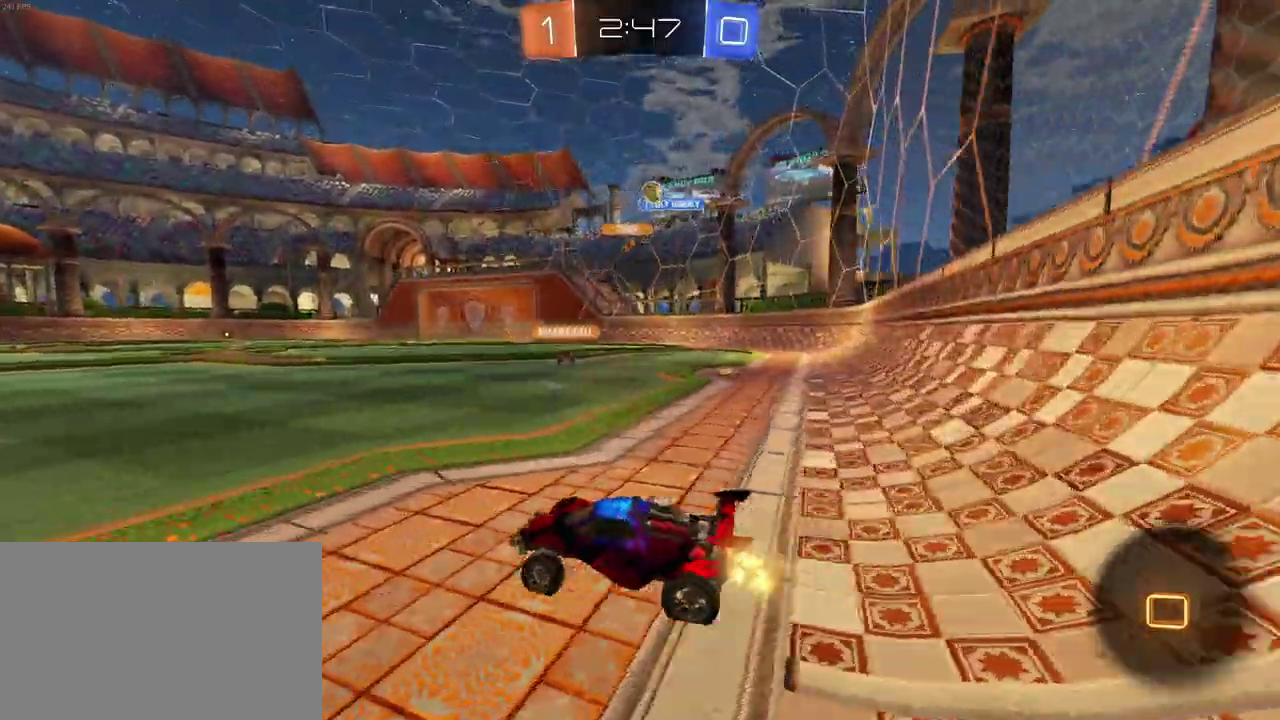
{"buttons": ["R2"], "left_stick": "right", "right_stick": "center", "events": [[267, "left_stick", "center"], [483, "left_stick", "right"]]}
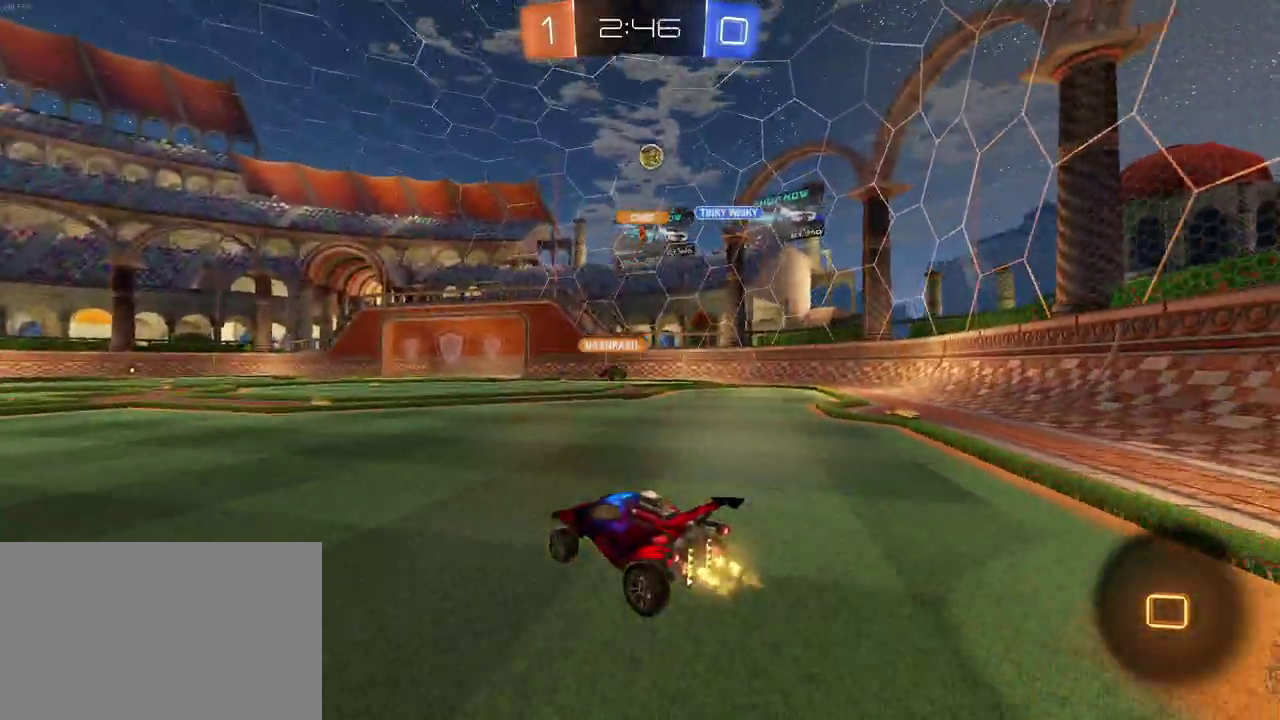
{"buttons": ["SQUARE", "R2"], "left_stick": "down-left", "right_stick": "center", "events": [[67, "left_stick", "center"], [183, "CROSS", "down"], [233, "left_stick", "up"], [283, "CROSS", "up"], [283, "left_stick", "up-left"], [333, "CROSS", "down"], [367, "SQUARE", "down"], [400, "left_stick", "down-left"], [417, "CROSS", "up"]]}
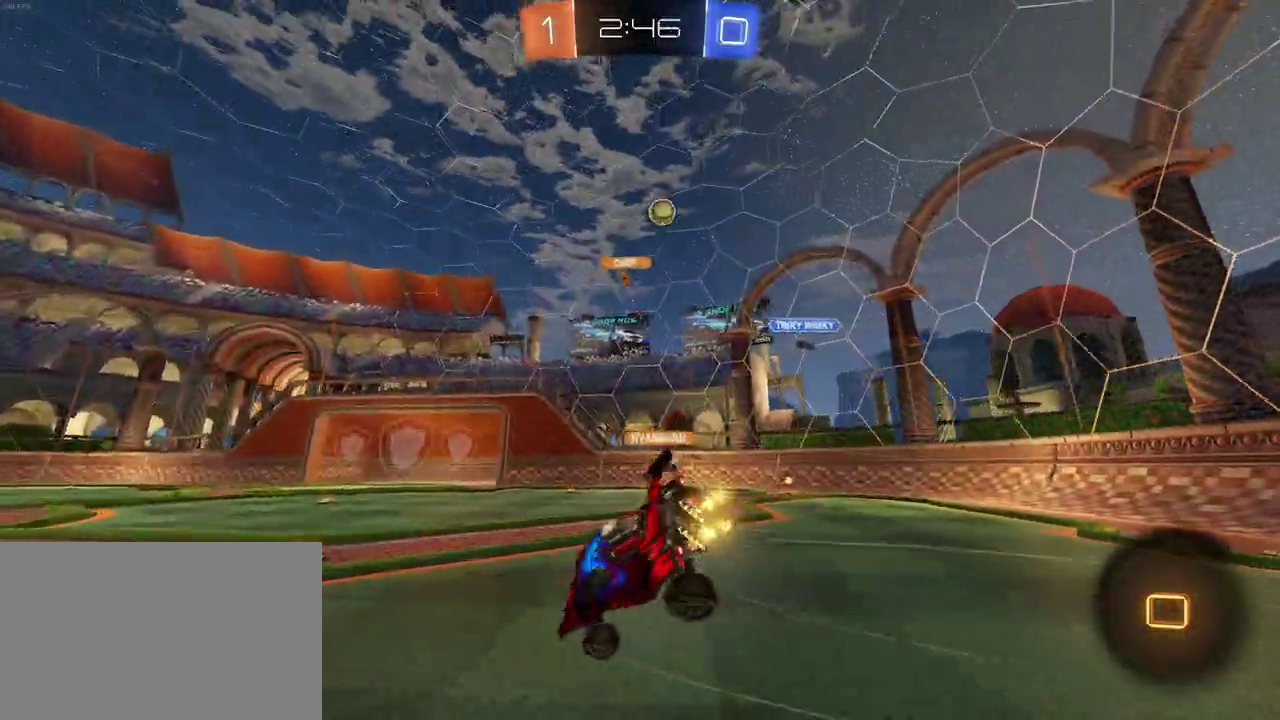
{"buttons": ["SQUARE", "R2"], "left_stick": "down-left", "right_stick": "center", "events": []}
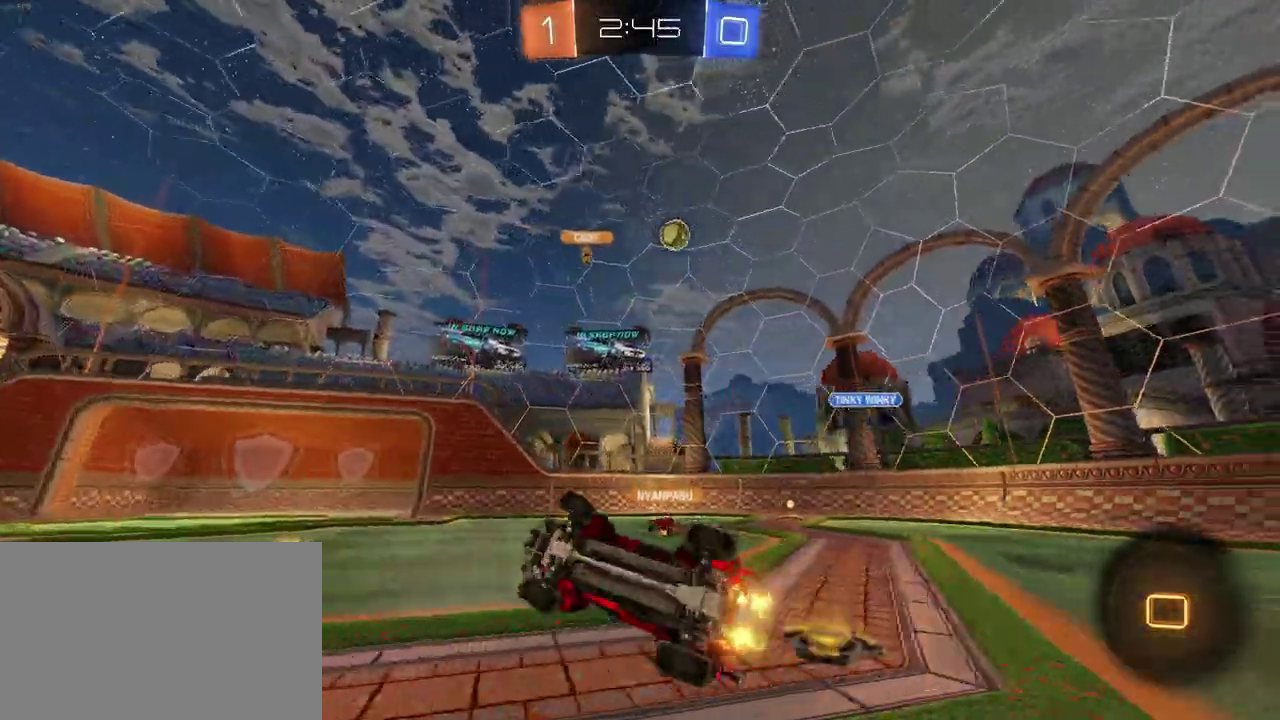
{"buttons": ["R2"], "left_stick": "center", "right_stick": "center", "events": [[150, "SQUARE", "up"], [217, "left_stick", "center"]]}
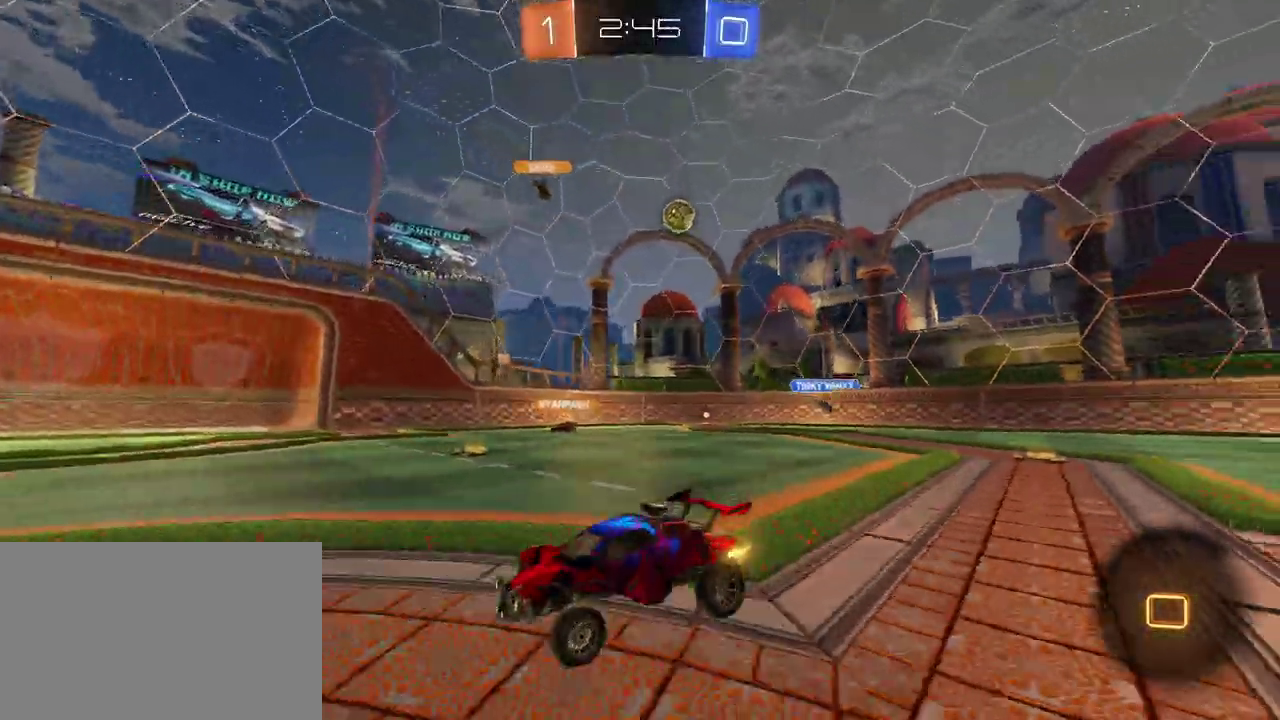
{"buttons": ["R2"], "left_stick": "center", "right_stick": "center", "events": [[33, "left_stick", "up-right"], [83, "CROSS", "down"], [83, "left_stick", "up"], [183, "CROSS", "up"], [250, "CROSS", "down"], [383, "CROSS", "up"], [417, "left_stick", "center"]]}
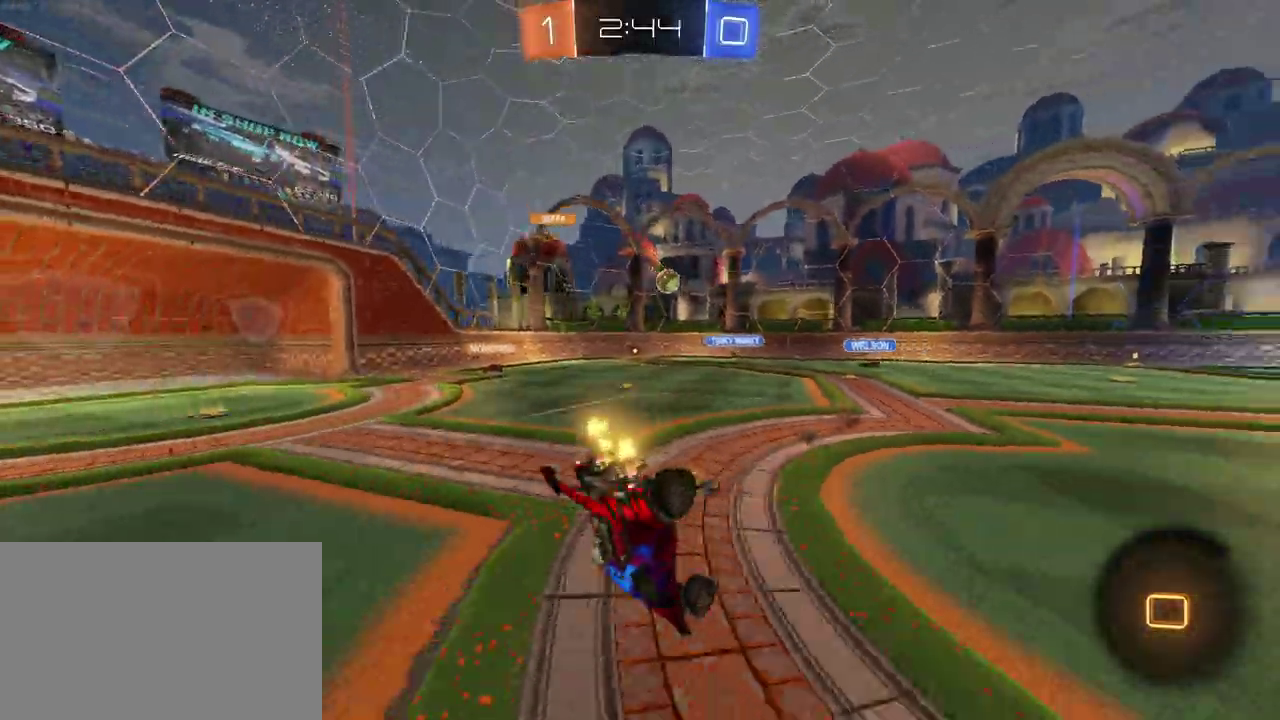
{"buttons": ["R2"], "left_stick": "center", "right_stick": "center", "events": [[150, "TRIANGLE", "down"], [250, "TRIANGLE", "up"]]}
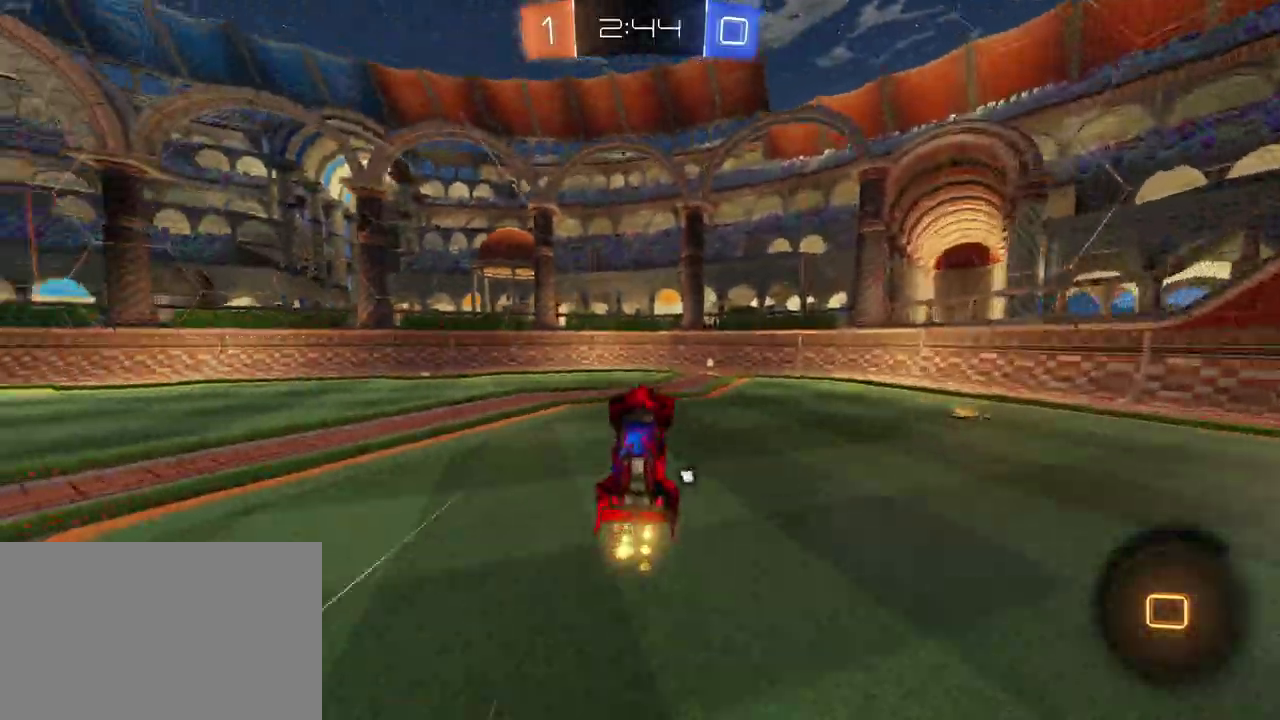
{"buttons": ["R2"], "left_stick": "center", "right_stick": "center", "events": [[17, "TRIANGLE", "down"], [167, "TRIANGLE", "up"], [267, "left_stick", "right"], [467, "left_stick", "center"]]}
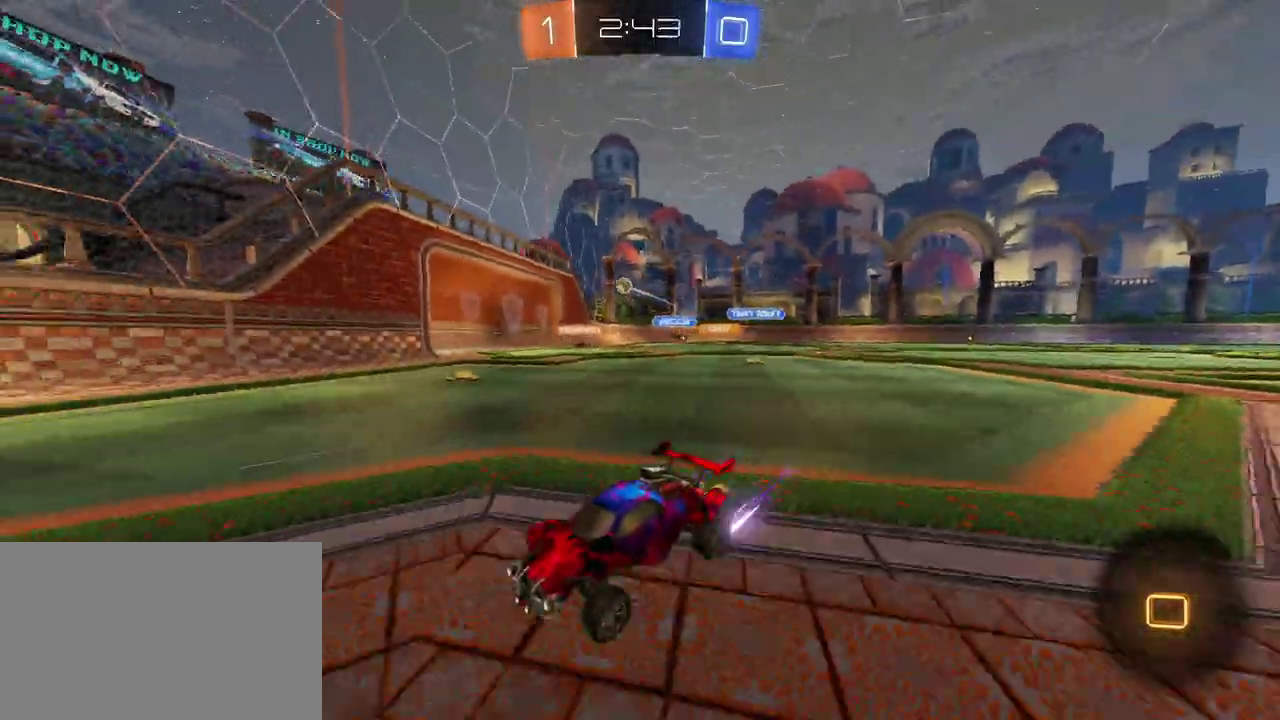
{"buttons": ["R2"], "left_stick": "right", "right_stick": "center", "events": [[83, "left_stick", "right"], [150, "SQUARE", "down"], [300, "SQUARE", "up"]]}
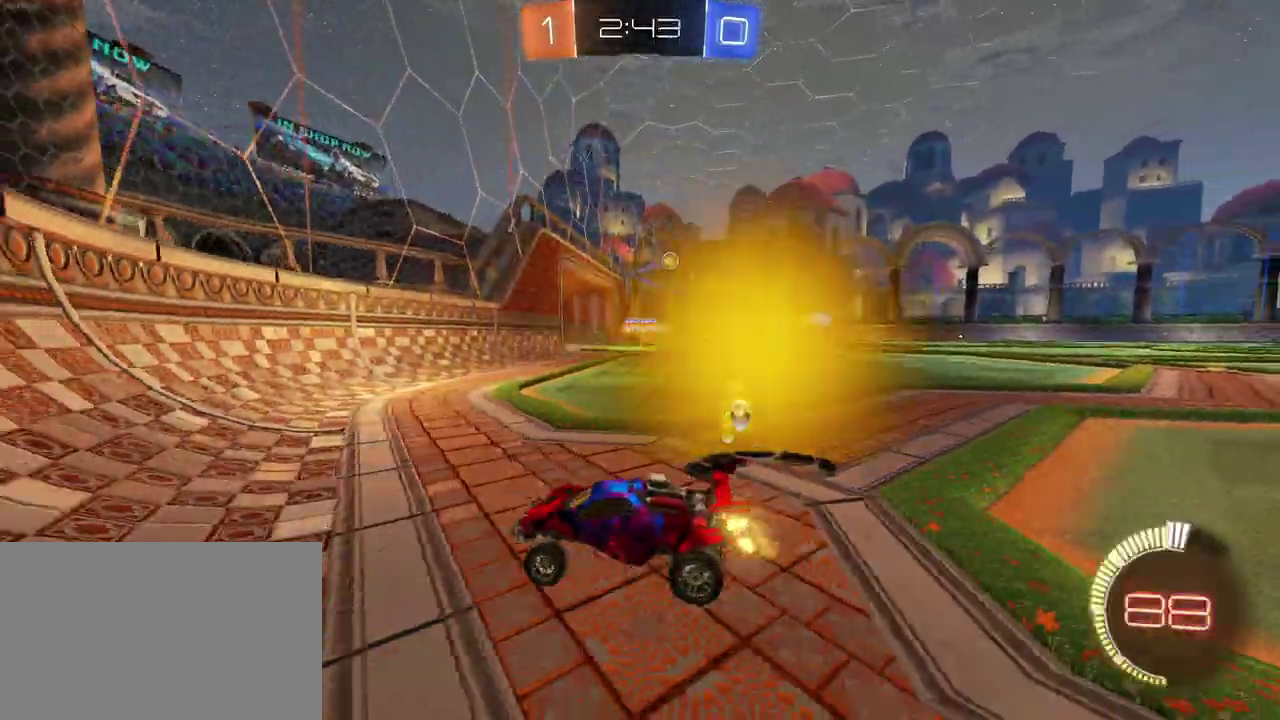
{"buttons": ["R2"], "left_stick": "center", "right_stick": "center", "events": [[50, "left_stick", "center"]]}
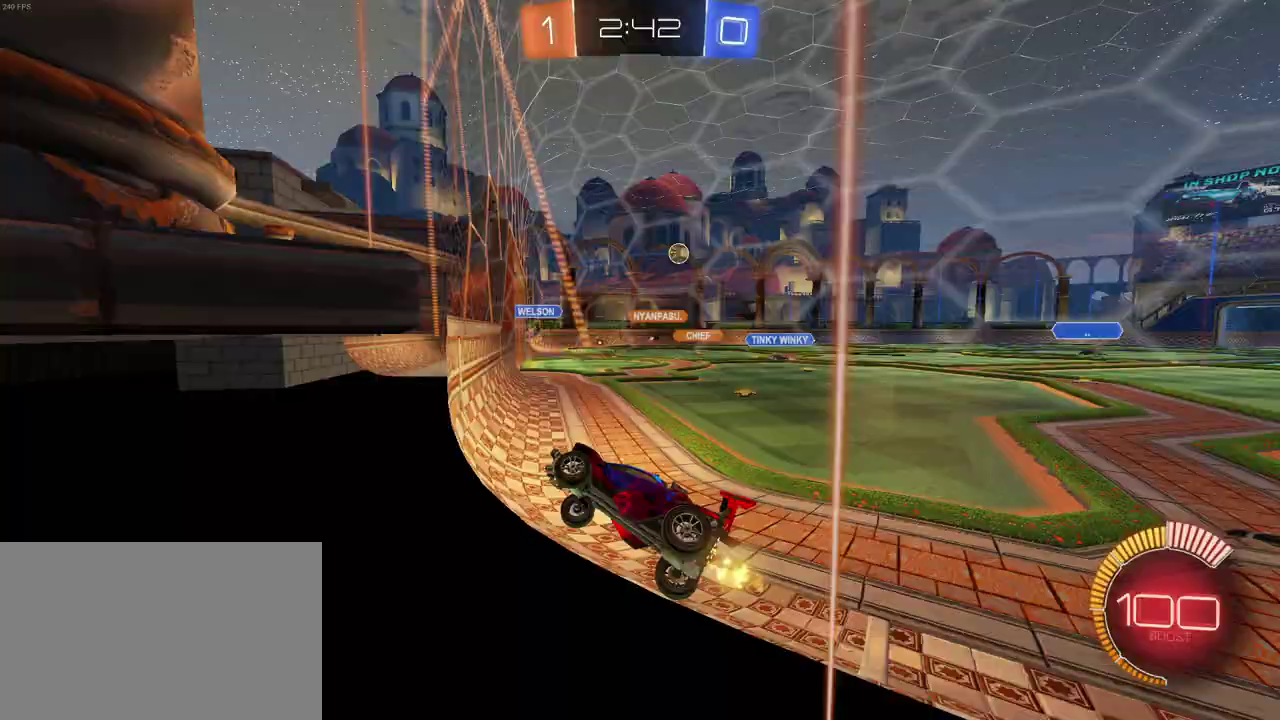
{"buttons": ["R2"], "left_stick": "down-right", "right_stick": "center", "events": [[117, "left_stick", "down-right"]]}
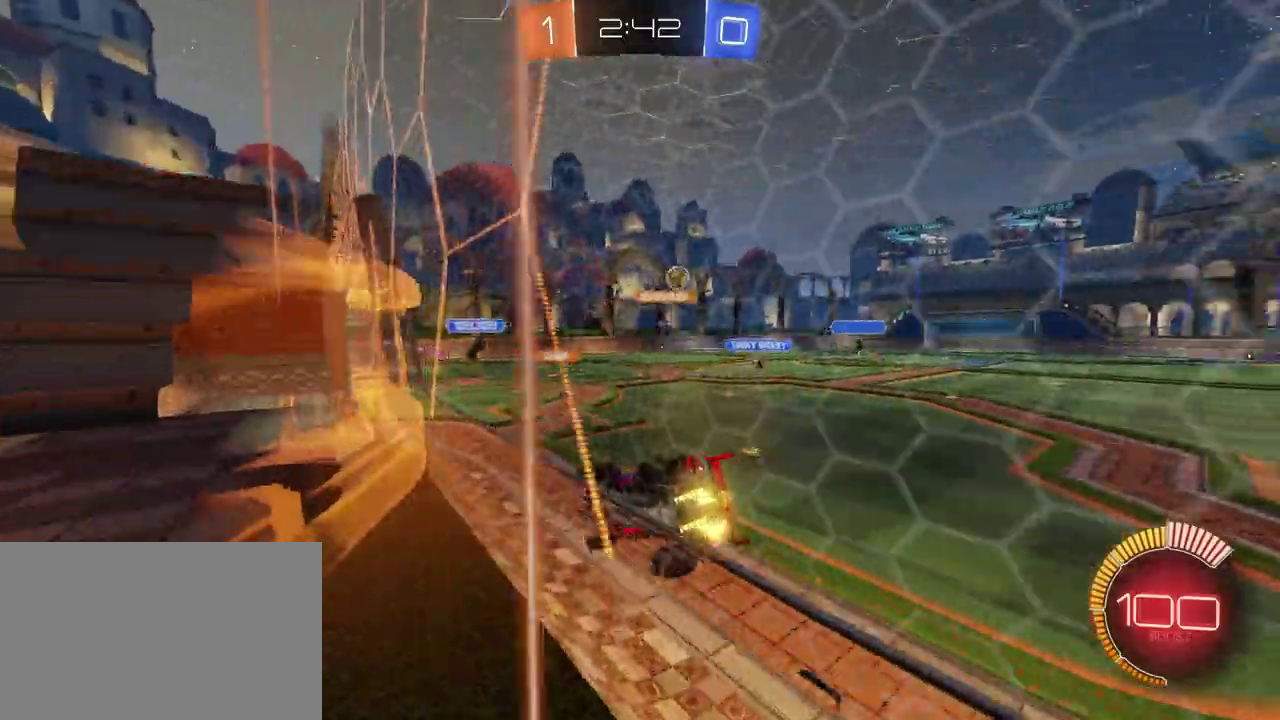
{"buttons": ["R2"], "left_stick": "center", "right_stick": "center", "events": [[333, "left_stick", "right"], [417, "left_stick", "center"]]}
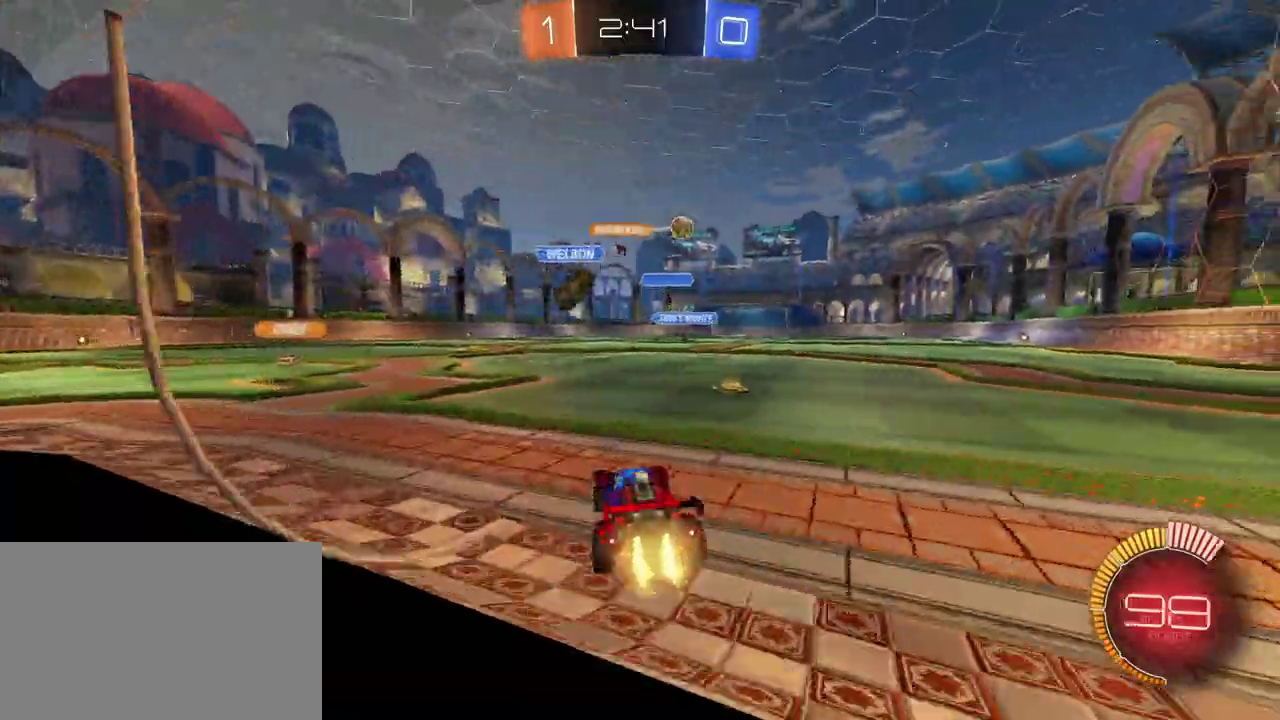
{"buttons": ["CROSS", "R2"], "left_stick": "up", "right_stick": "center", "events": [[33, "left_stick", "right"], [450, "CROSS", "down"], [500, "left_stick", "up"]]}
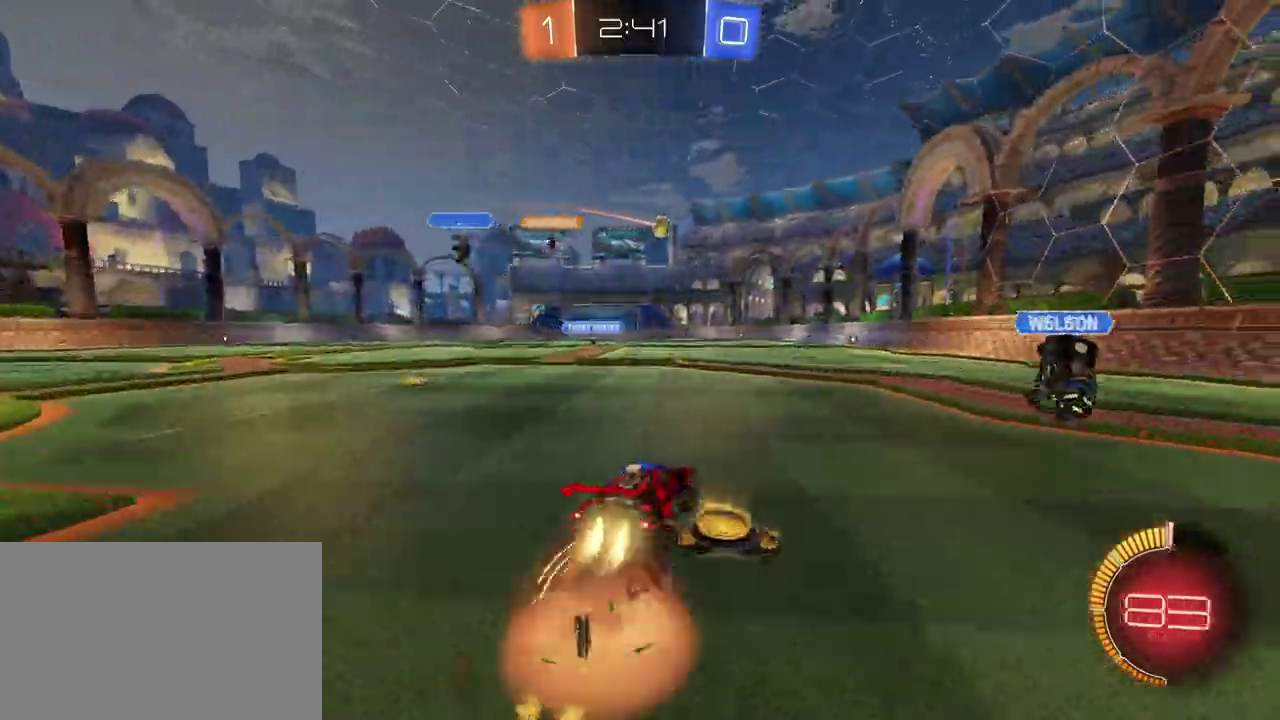
{"buttons": ["SQUARE", "R2"], "left_stick": "down-left", "right_stick": "center", "events": [[33, "CROSS", "up"], [100, "CROSS", "down"], [133, "SQUARE", "down"], [133, "left_stick", "down-left"], [167, "CROSS", "up"]]}
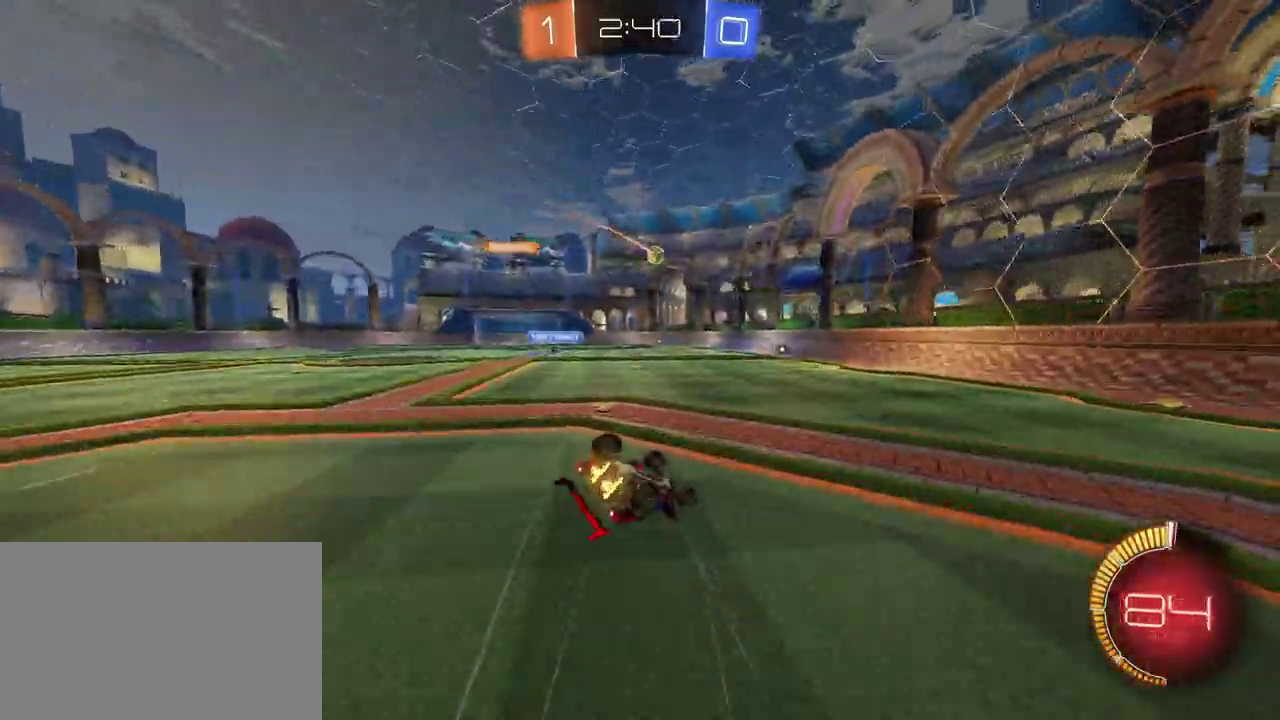
{"buttons": ["R2"], "left_stick": "center", "right_stick": "center", "events": [[450, "left_stick", "center"], [467, "SQUARE", "up"]]}
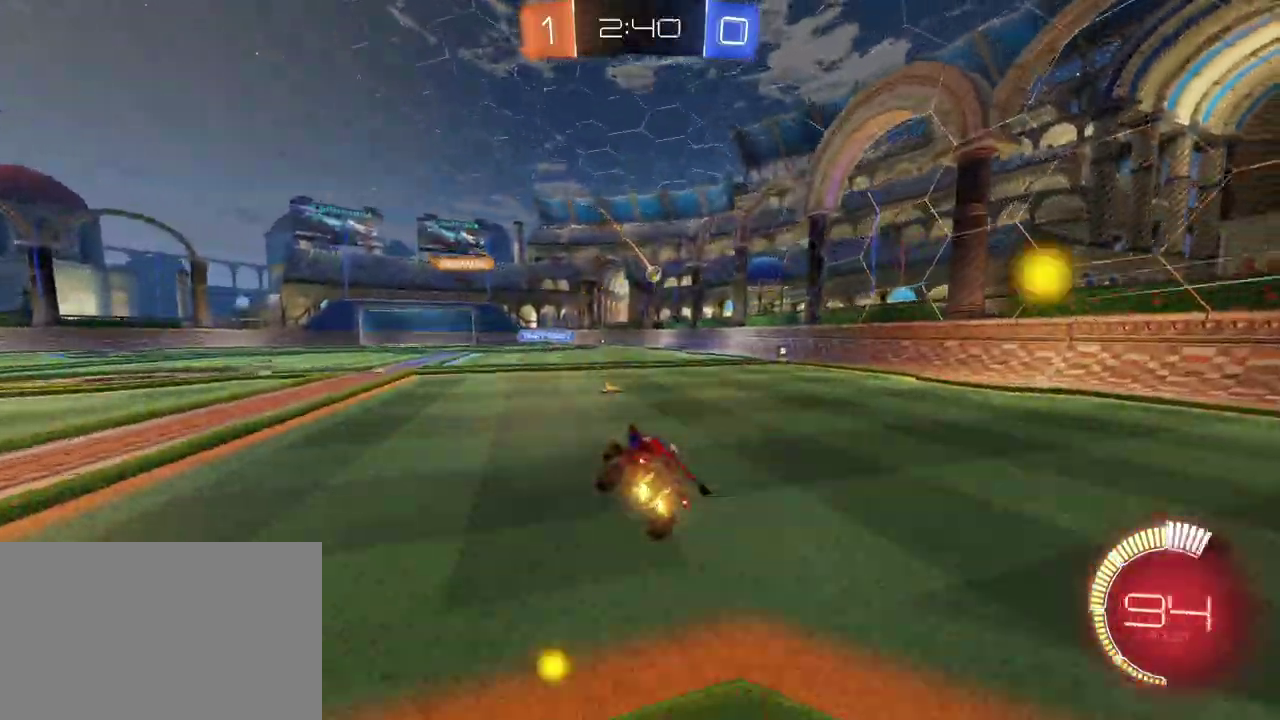
{"buttons": ["R2"], "left_stick": "right", "right_stick": "center", "events": [[50, "left_stick", "right"]]}
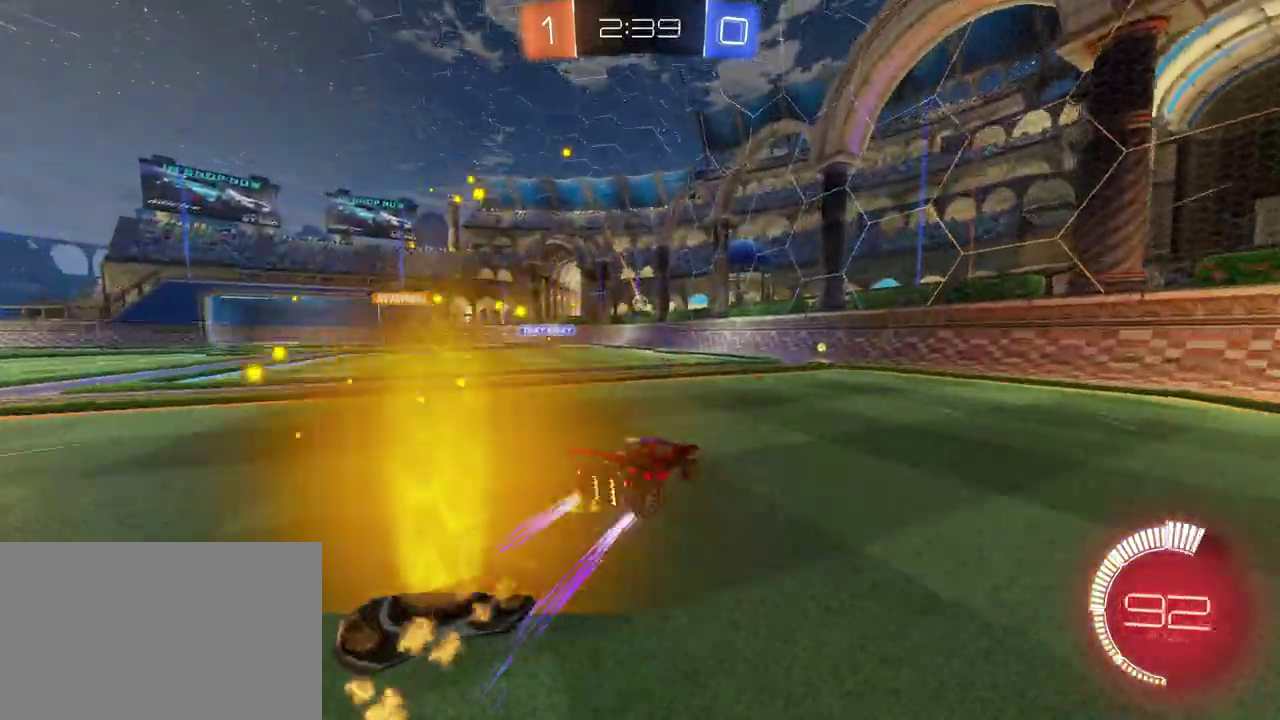
{"buttons": ["R2"], "left_stick": "center", "right_stick": "center", "events": [[17, "left_stick", "center"], [317, "left_stick", "left"], [450, "left_stick", "center"]]}
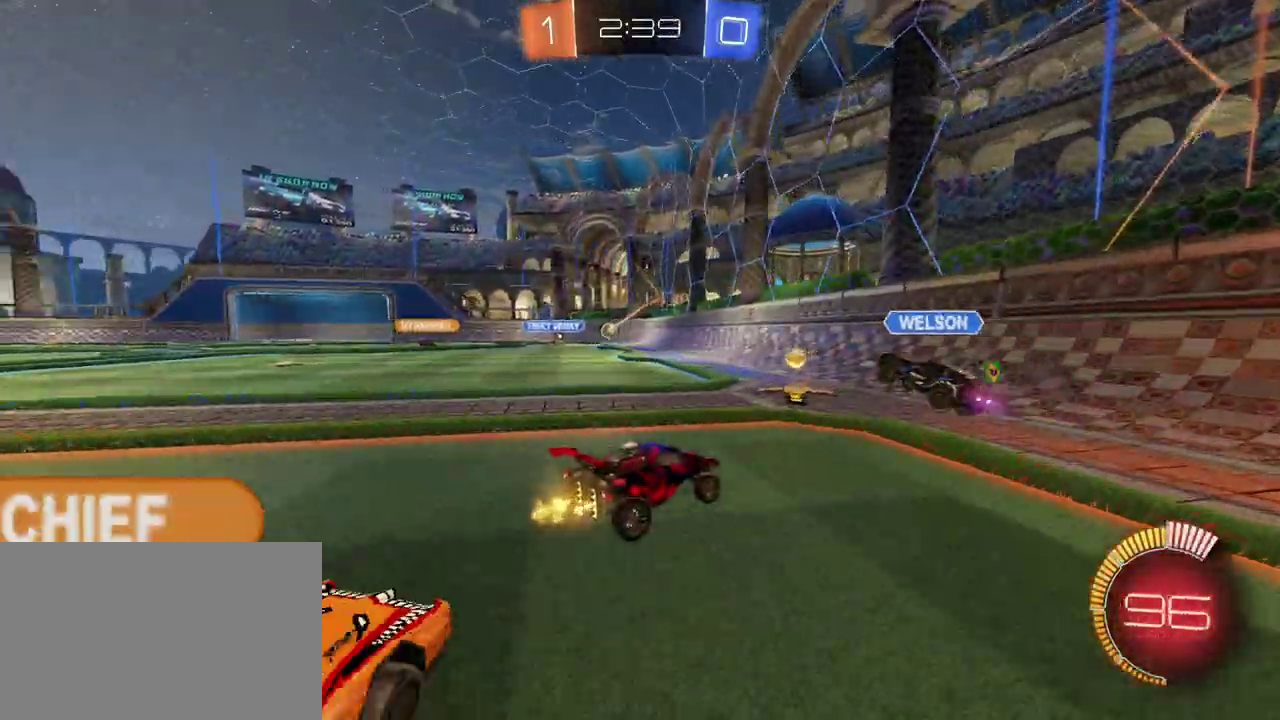
{"buttons": ["R2"], "left_stick": "left", "right_stick": "center", "events": [[83, "left_stick", "left"]]}
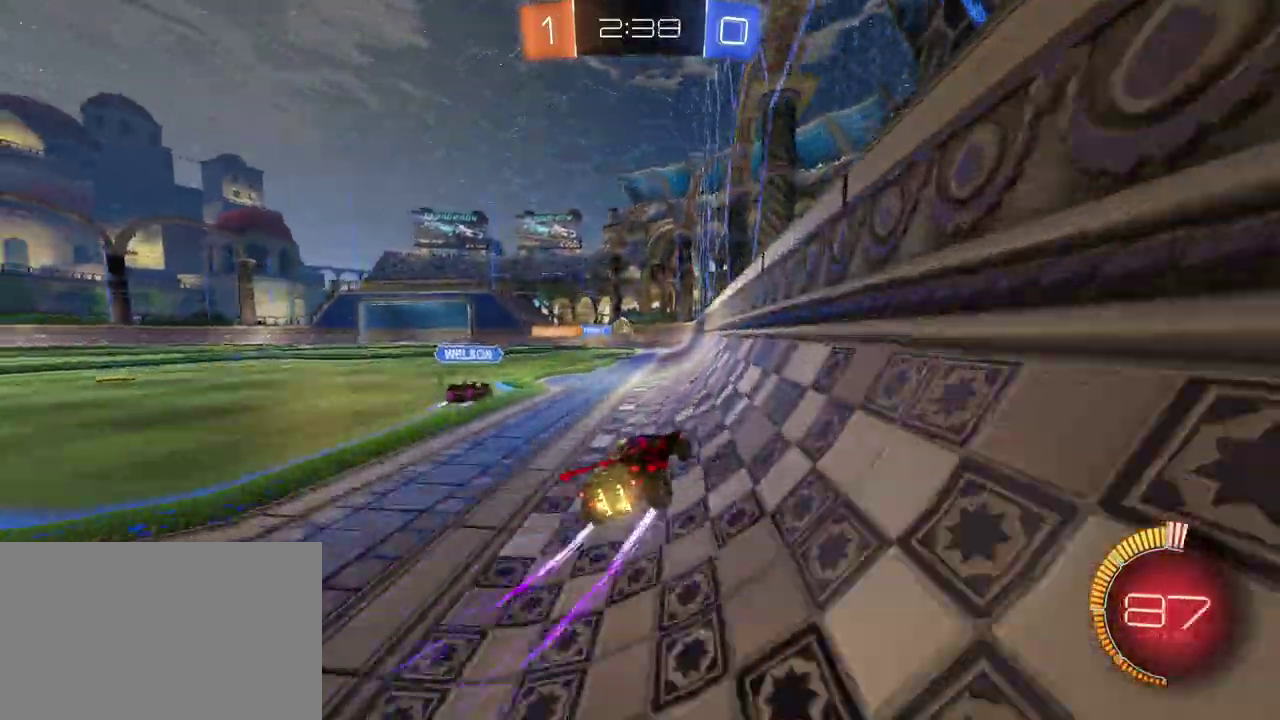
{"buttons": ["R2"], "left_stick": "left", "right_stick": "center", "events": [[33, "left_stick", "center"], [117, "left_stick", "left"], [317, "left_stick", "center"], [500, "left_stick", "left"]]}
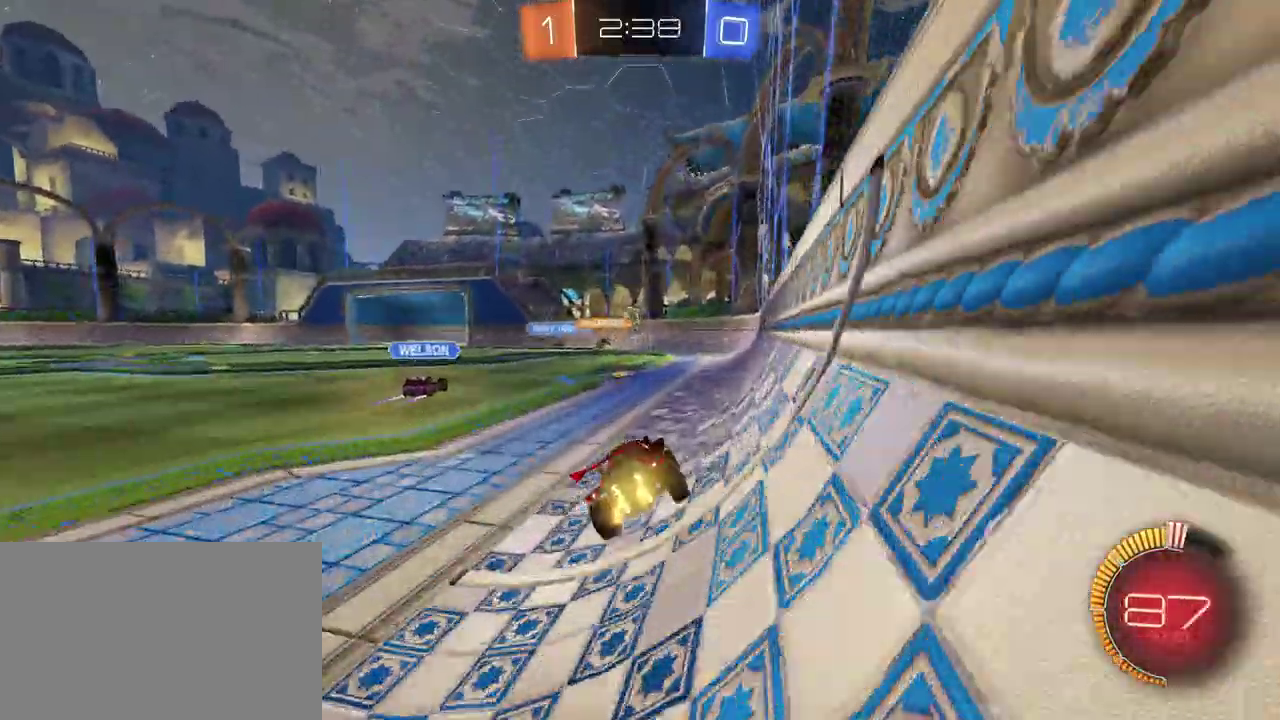
{"buttons": ["R2"], "left_stick": "left", "right_stick": "center", "events": [[150, "left_stick", "center"], [450, "left_stick", "left"]]}
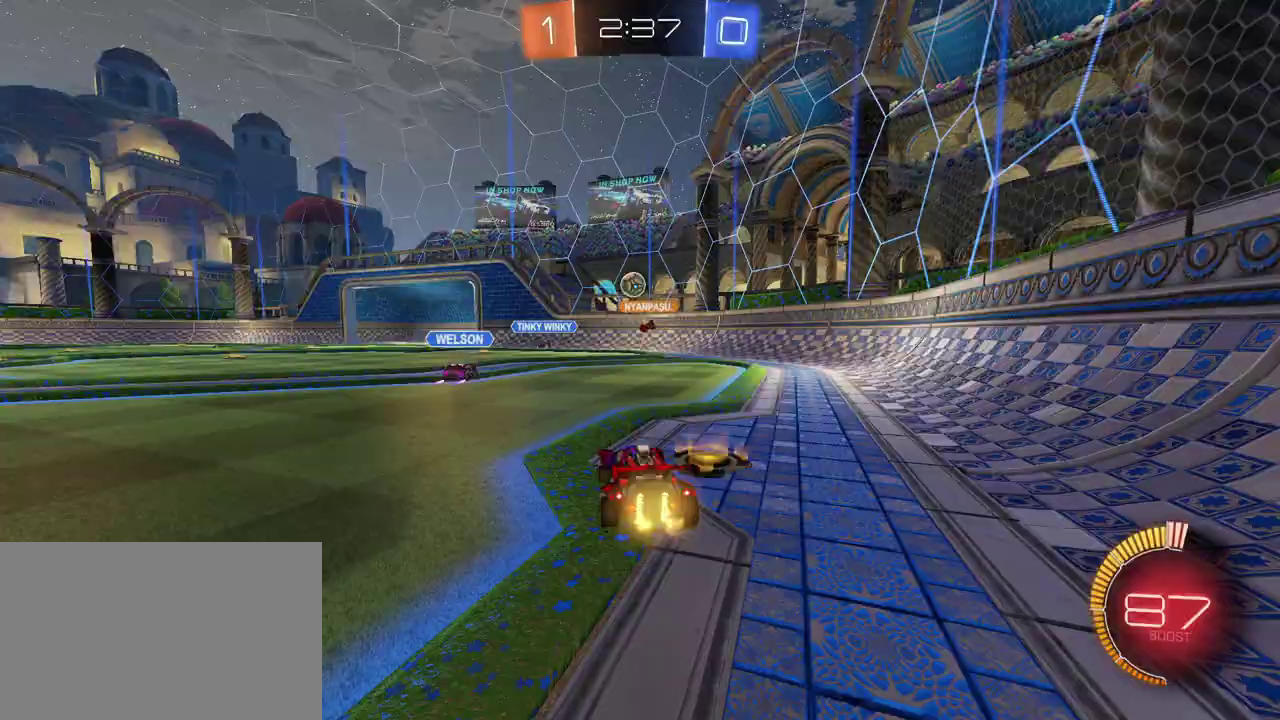
{"buttons": ["CROSS", "L2", "R2"], "left_stick": "down", "right_stick": "center", "events": [[167, "left_stick", "center"], [183, "L2", "down"], [183, "R2", "up"], [217, "left_stick", "down-right"], [300, "left_stick", "down"], [417, "CROSS", "down"], [417, "R2", "down"]]}
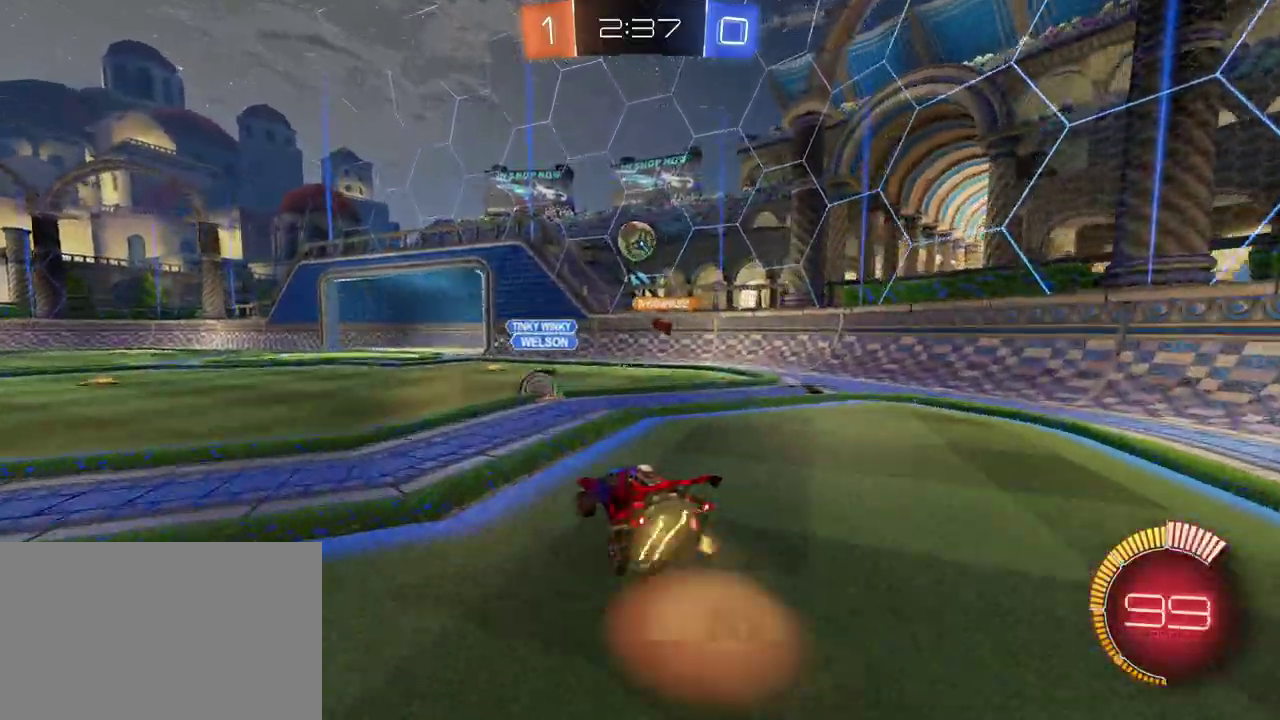
{"buttons": ["R2"], "left_stick": "center", "right_stick": "center", "events": [[17, "L2", "up"], [167, "CROSS", "up"], [167, "left_stick", "center"], [317, "left_stick", "down-left"], [417, "left_stick", "center"]]}
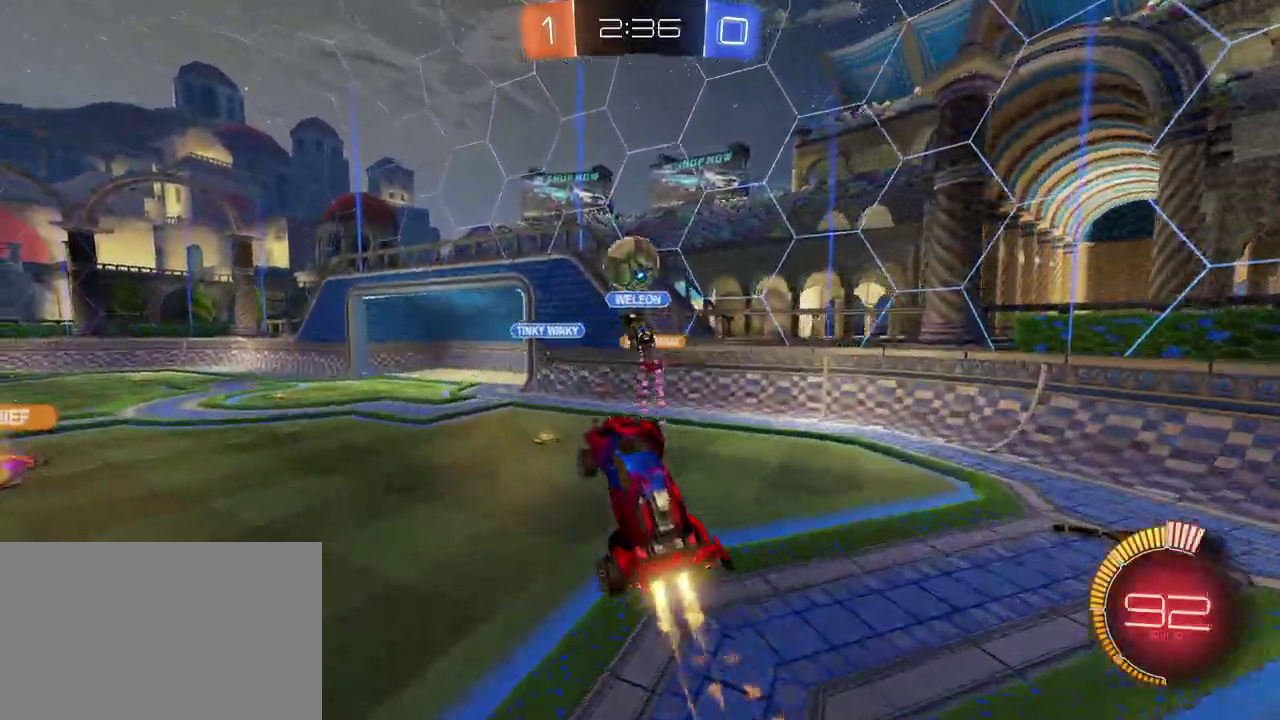
{"buttons": ["CROSS", "R2"], "left_stick": "down-left", "right_stick": "center", "events": [[133, "left_stick", "up"], [200, "left_stick", "center"], [350, "left_stick", "left"], [433, "left_stick", "down-left"], [500, "CROSS", "down"]]}